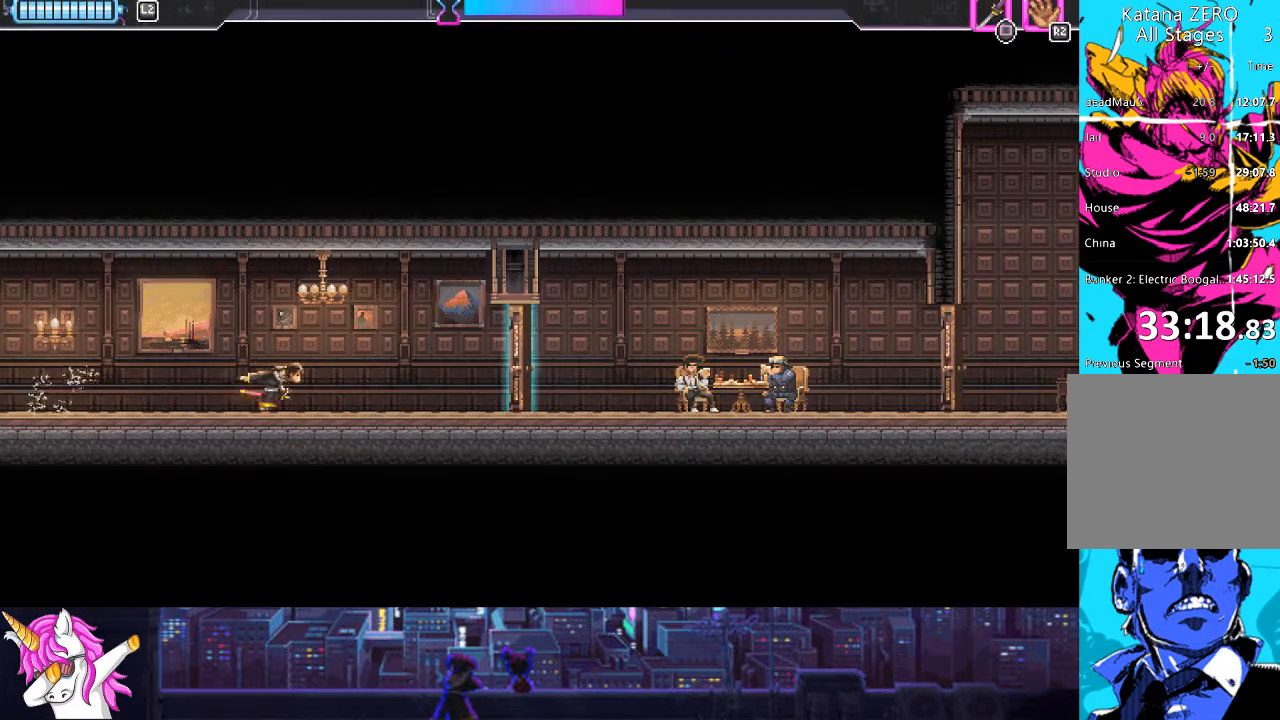
Gameplay with a controller (PlayStation layout); each line is a JSON object with the inputs held at the frame after it. "events" lists button and stick changes between this image and that frame as [ms after this image, input, new state], when the widget could be followed in between.
{"buttons": ["DPAD_RIGHT"], "left_stick": "center", "right_stick": "center", "events": [[337, "SQUARE", "down"], [506, "SQUARE", "up"]]}
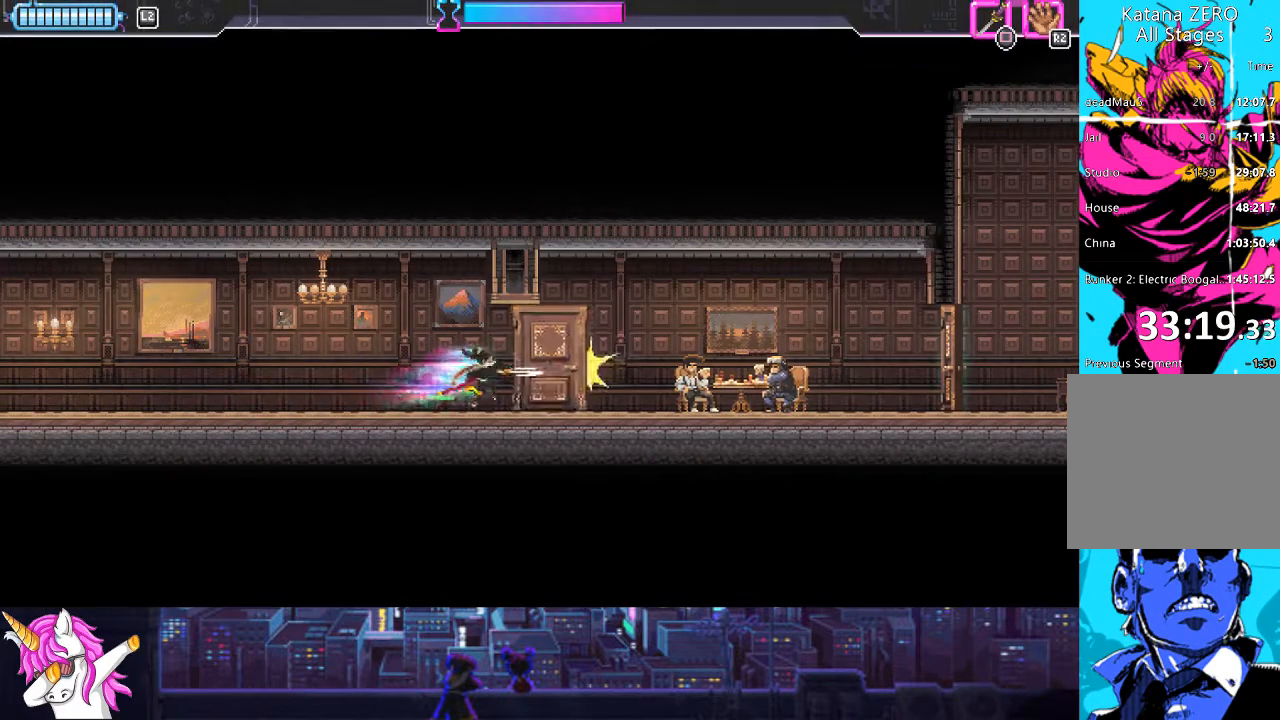
{"buttons": ["DPAD_RIGHT"], "left_stick": "center", "right_stick": "center", "events": [[237, "CIRCLE", "down"], [422, "CIRCLE", "up"]]}
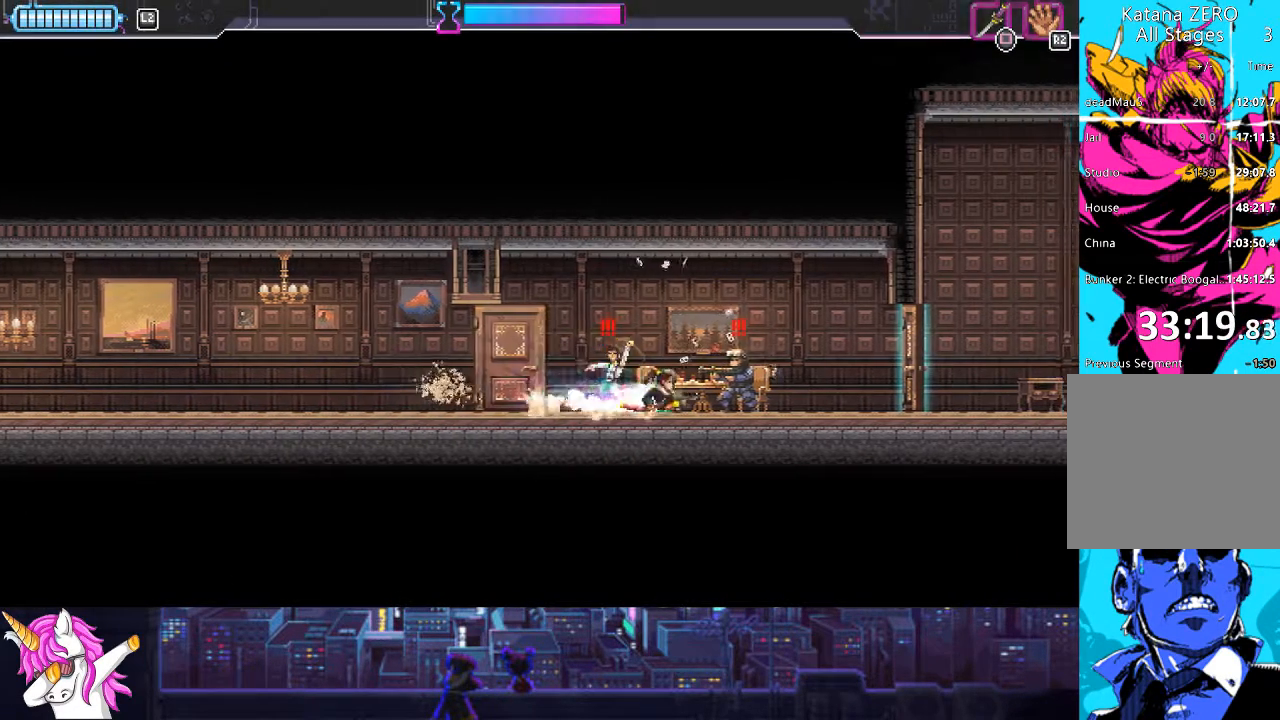
{"buttons": [], "left_stick": "center", "right_stick": "center", "events": [[186, "DPAD_RIGHT", "up"], [219, "DPAD_LEFT", "down"], [304, "SQUARE", "down"], [405, "SQUARE", "up"], [506, "DPAD_LEFT", "up"]]}
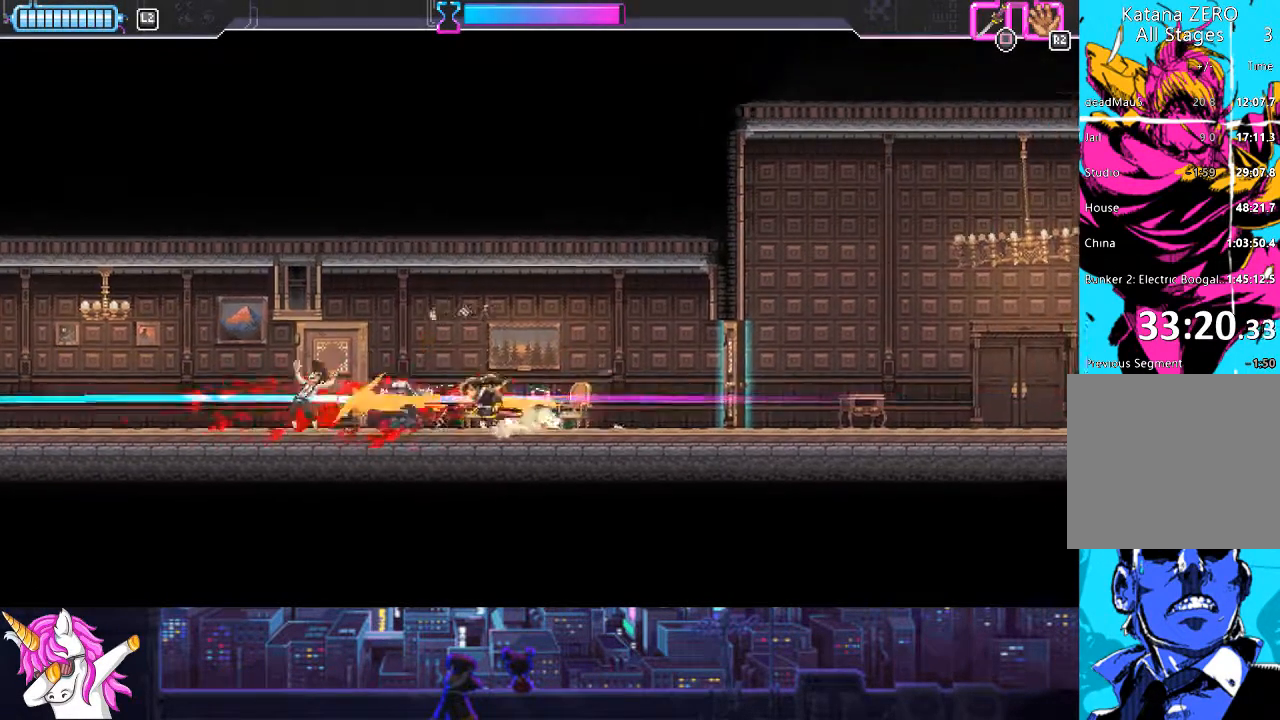
{"buttons": ["DPAD_RIGHT"], "left_stick": "center", "right_stick": "center", "events": [[68, "DPAD_RIGHT", "down"], [254, "SQUARE", "down"], [423, "SQUARE", "up"]]}
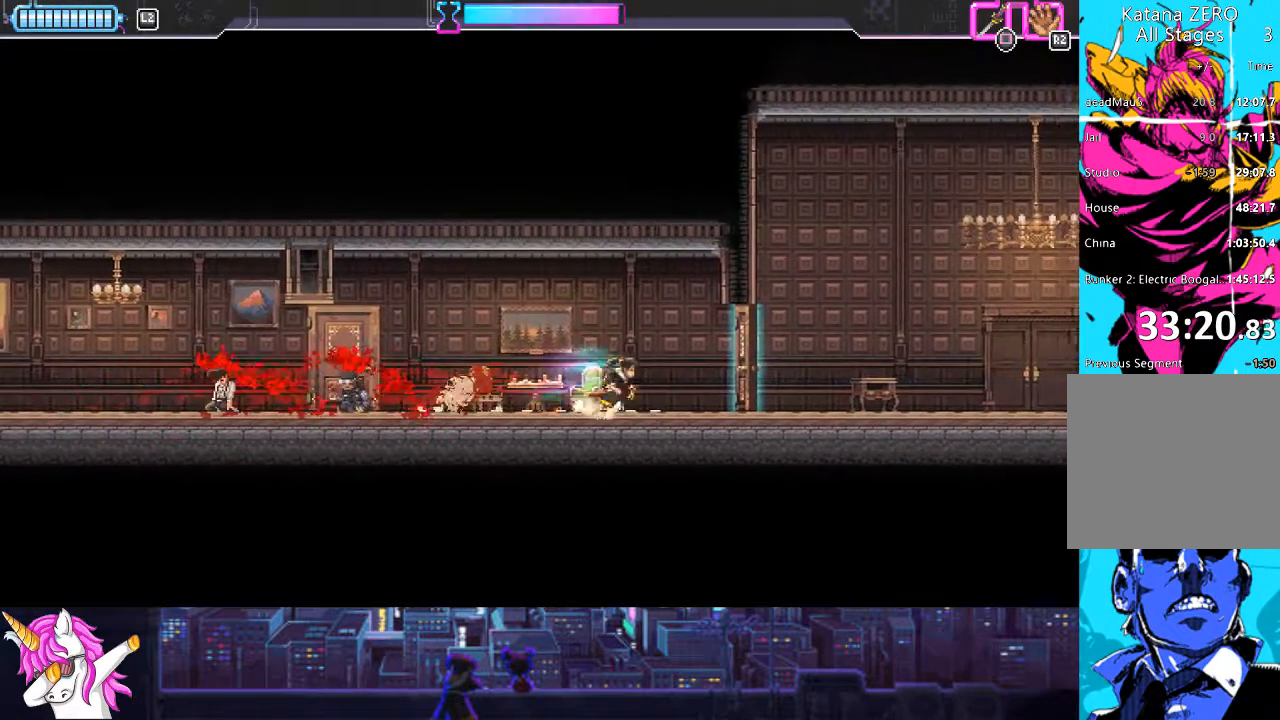
{"buttons": ["DPAD_RIGHT"], "left_stick": "center", "right_stick": "center", "events": [[135, "SQUARE", "down"], [270, "SQUARE", "up"]]}
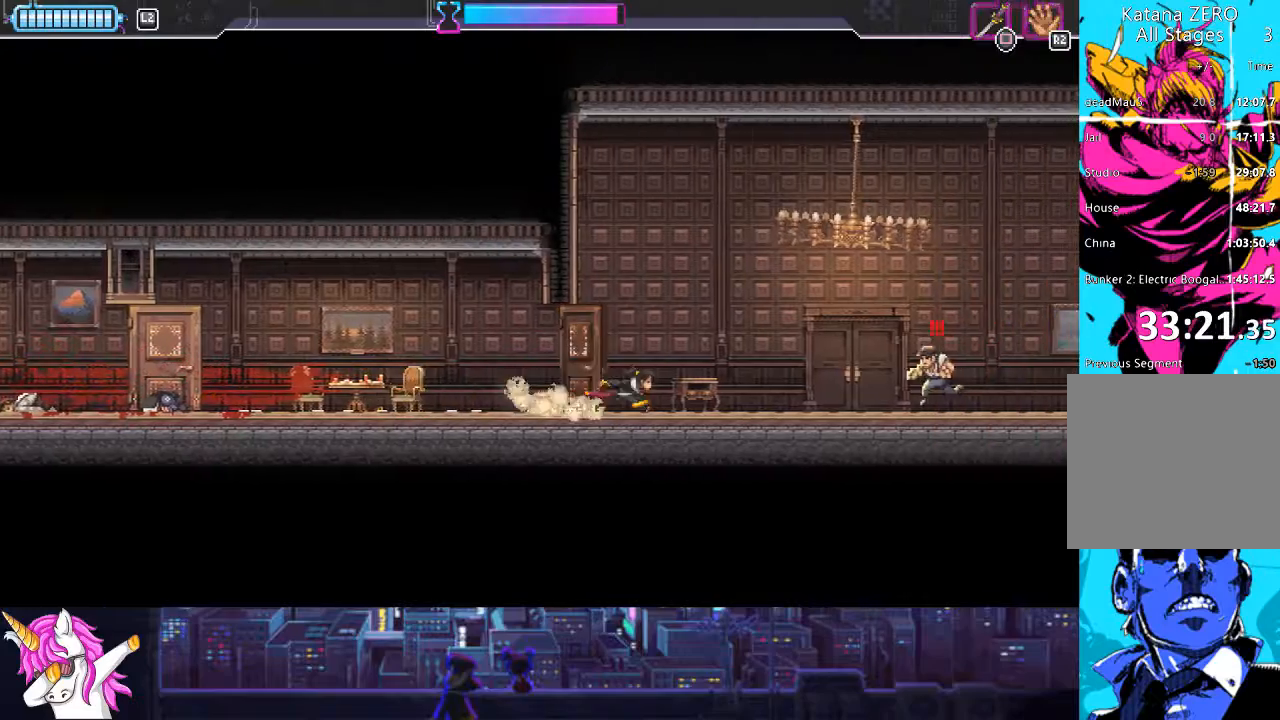
{"buttons": ["DPAD_RIGHT"], "left_stick": "center", "right_stick": "center", "events": [[202, "CIRCLE", "down"], [388, "CIRCLE", "up"]]}
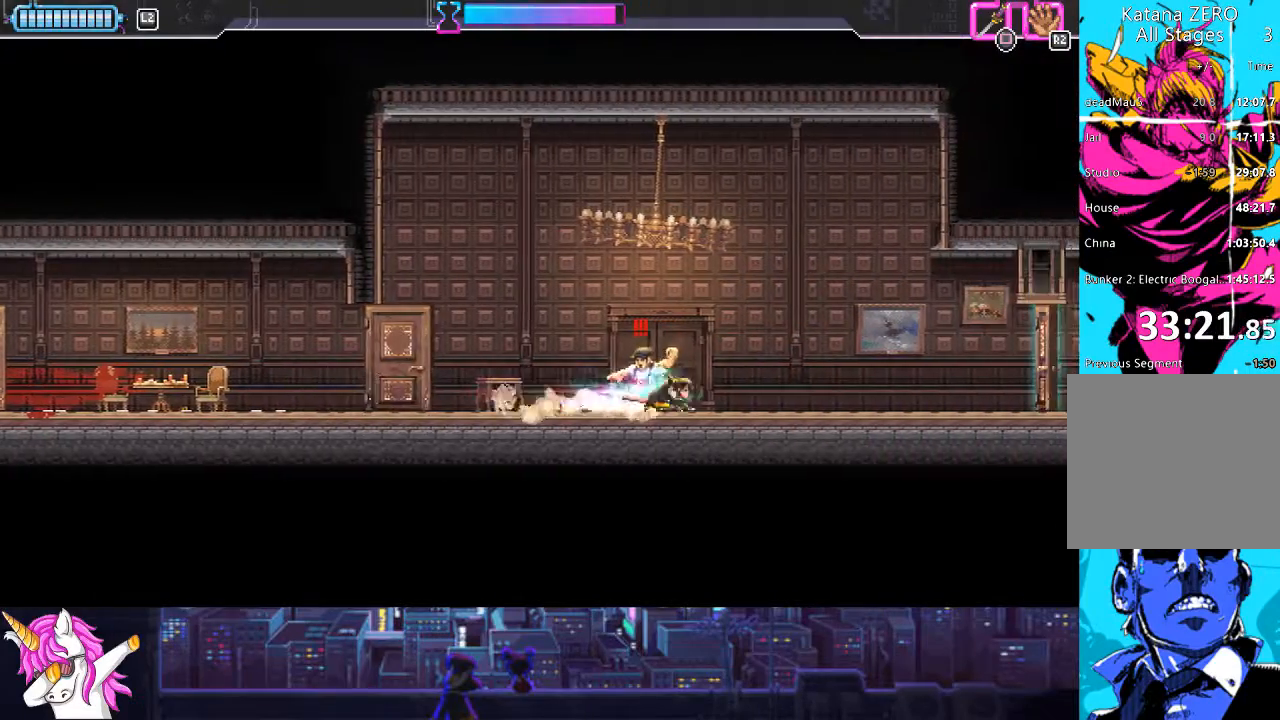
{"buttons": ["DPAD_RIGHT"], "left_stick": "center", "right_stick": "center", "events": [[101, "DPAD_RIGHT", "up"], [152, "DPAD_LEFT", "down"], [270, "SQUARE", "down"], [355, "DPAD_LEFT", "up"], [389, "SQUARE", "up"], [405, "DPAD_RIGHT", "down"]]}
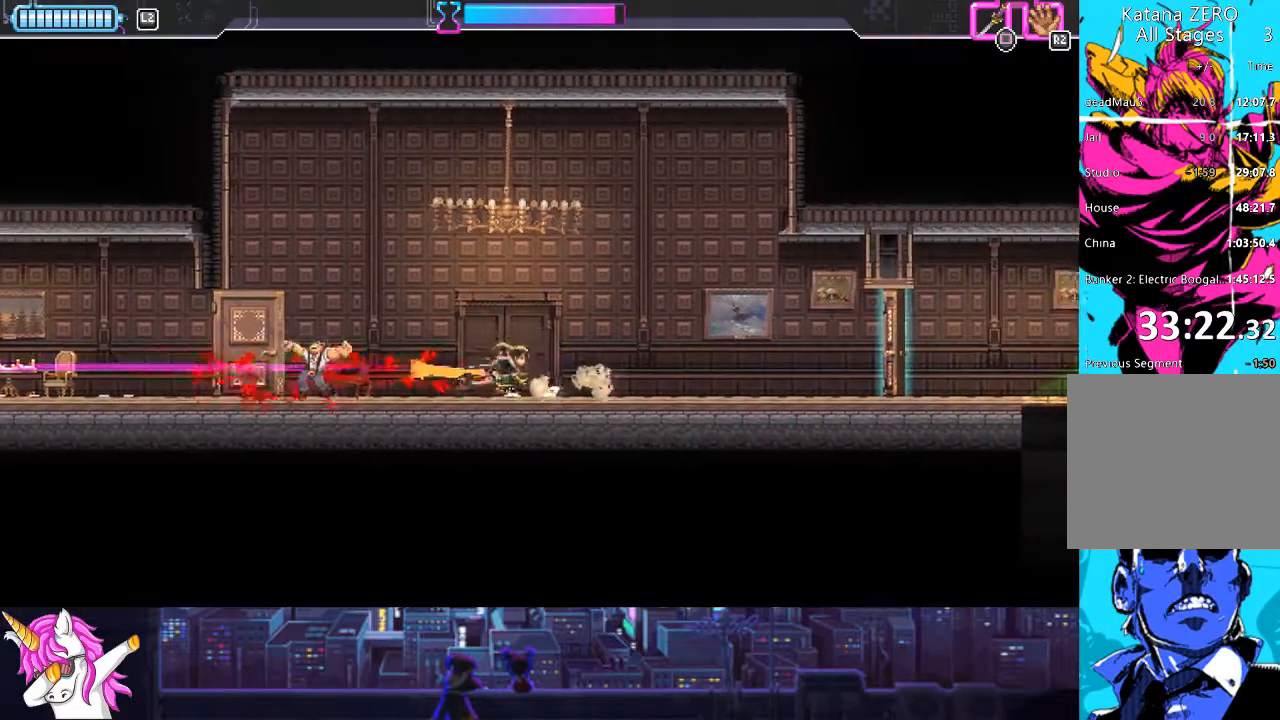
{"buttons": ["DPAD_LEFT"], "left_stick": "center", "right_stick": "center", "events": [[186, "CIRCLE", "down"], [287, "CIRCLE", "up"], [304, "DPAD_RIGHT", "up"], [371, "DPAD_LEFT", "down"]]}
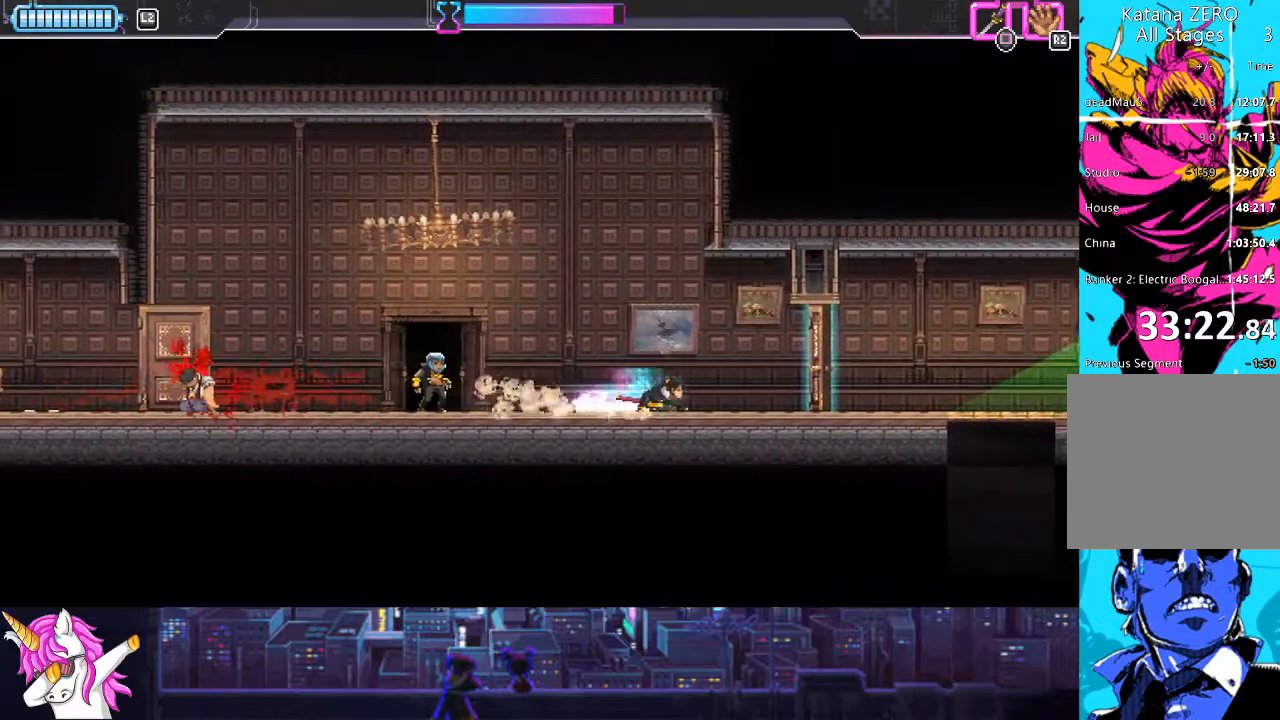
{"buttons": ["SQUARE", "DPAD_LEFT"], "left_stick": "center", "right_stick": "center", "events": [[422, "SQUARE", "down"]]}
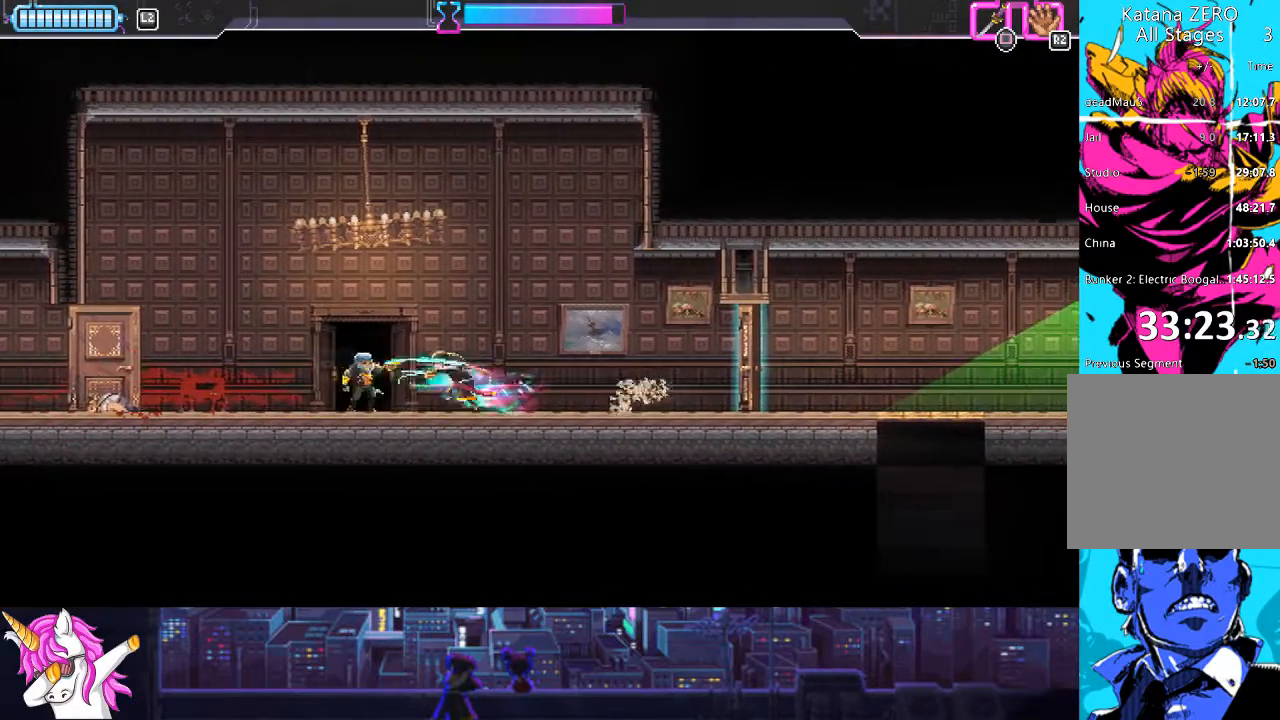
{"buttons": ["DPAD_RIGHT"], "left_stick": "center", "right_stick": "center", "events": [[68, "DPAD_LEFT", "up"], [101, "SQUARE", "up"], [118, "DPAD_RIGHT", "down"]]}
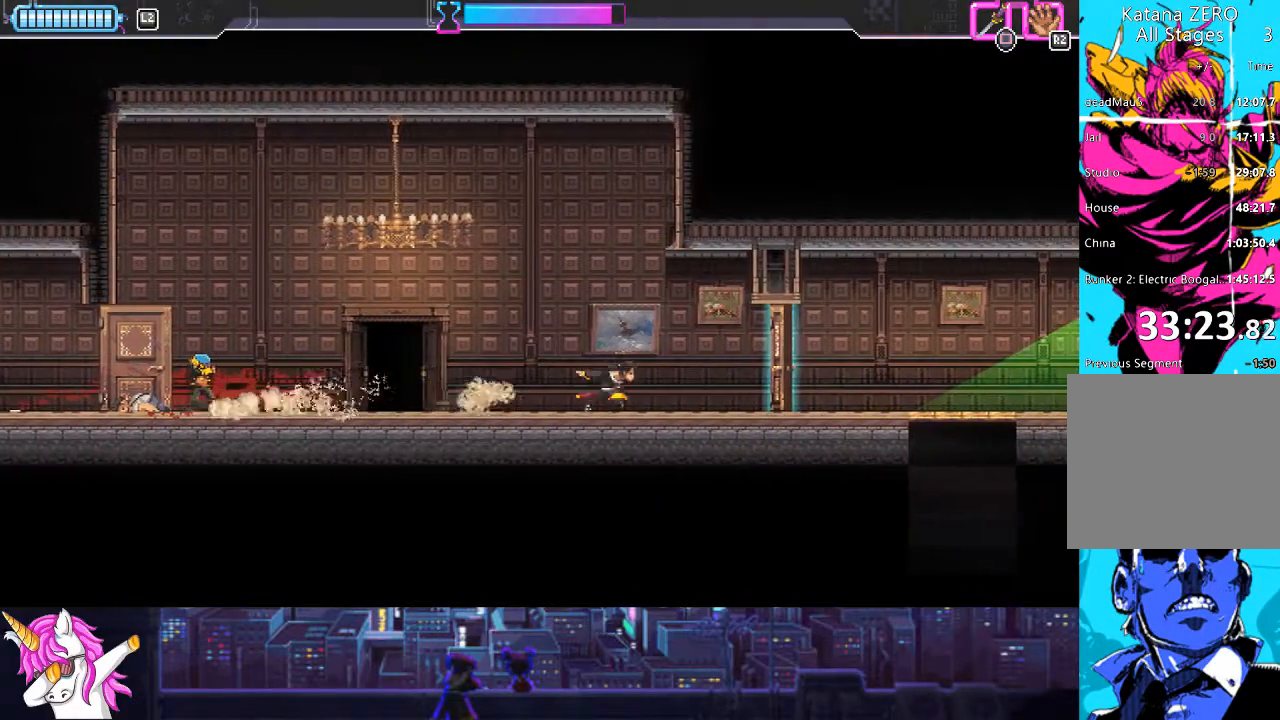
{"buttons": ["SQUARE", "R1", "DPAD_RIGHT"], "left_stick": "center", "right_stick": "center", "events": [[151, "SQUARE", "down"], [270, "SQUARE", "up"], [303, "R1", "down"], [405, "R1", "up"], [489, "SQUARE", "down"], [506, "R1", "down"]]}
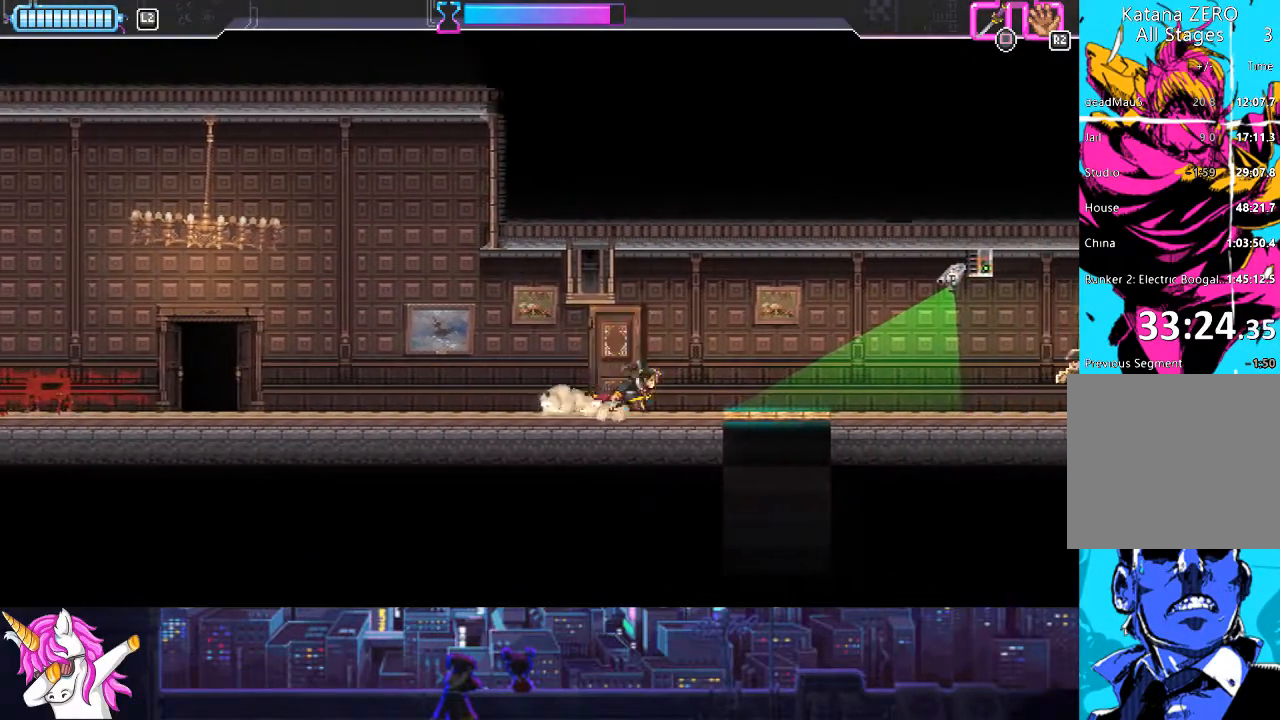
{"buttons": ["DPAD_RIGHT"], "left_stick": "center", "right_stick": "center", "events": [[84, "SQUARE", "up"], [101, "R1", "up"], [186, "R1", "down"], [270, "R1", "up"], [355, "TRIANGLE", "down"], [372, "R1", "down"], [422, "TRIANGLE", "up"], [473, "R1", "up"]]}
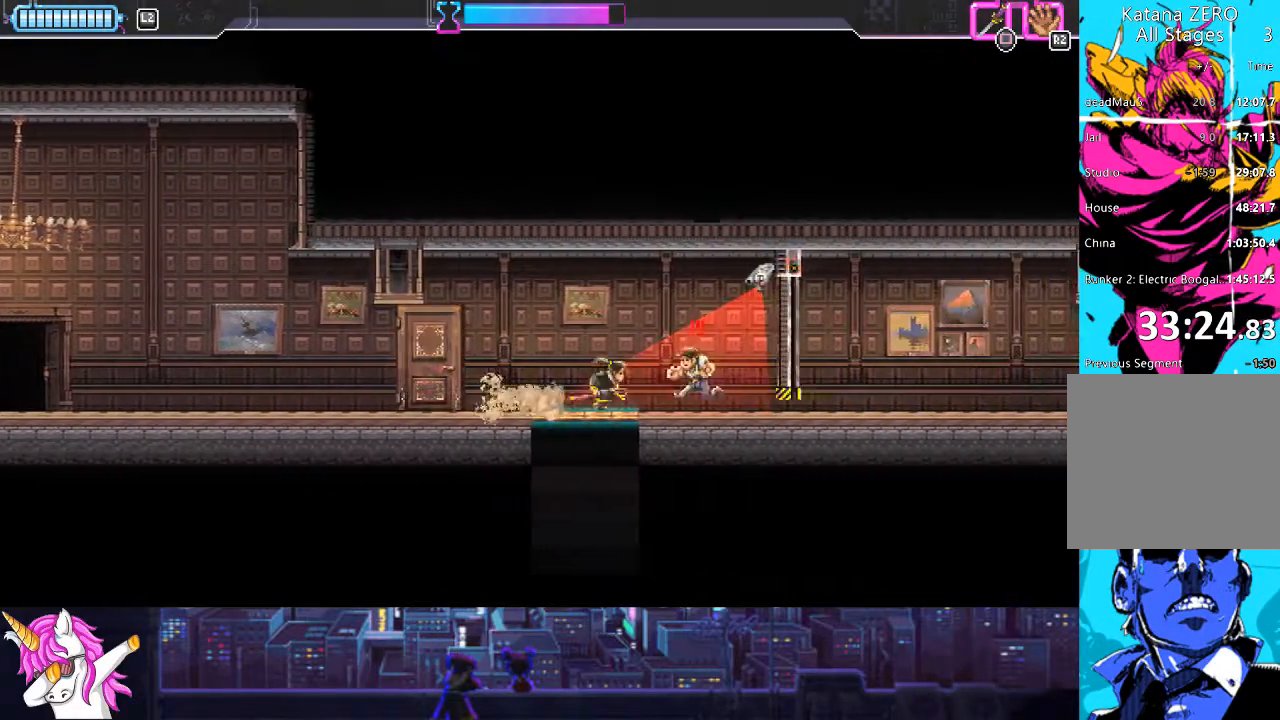
{"buttons": ["DPAD_RIGHT"], "left_stick": "center", "right_stick": "center", "events": [[17, "SQUARE", "down"], [118, "SQUARE", "up"], [219, "SQUARE", "down"], [337, "SQUARE", "up"]]}
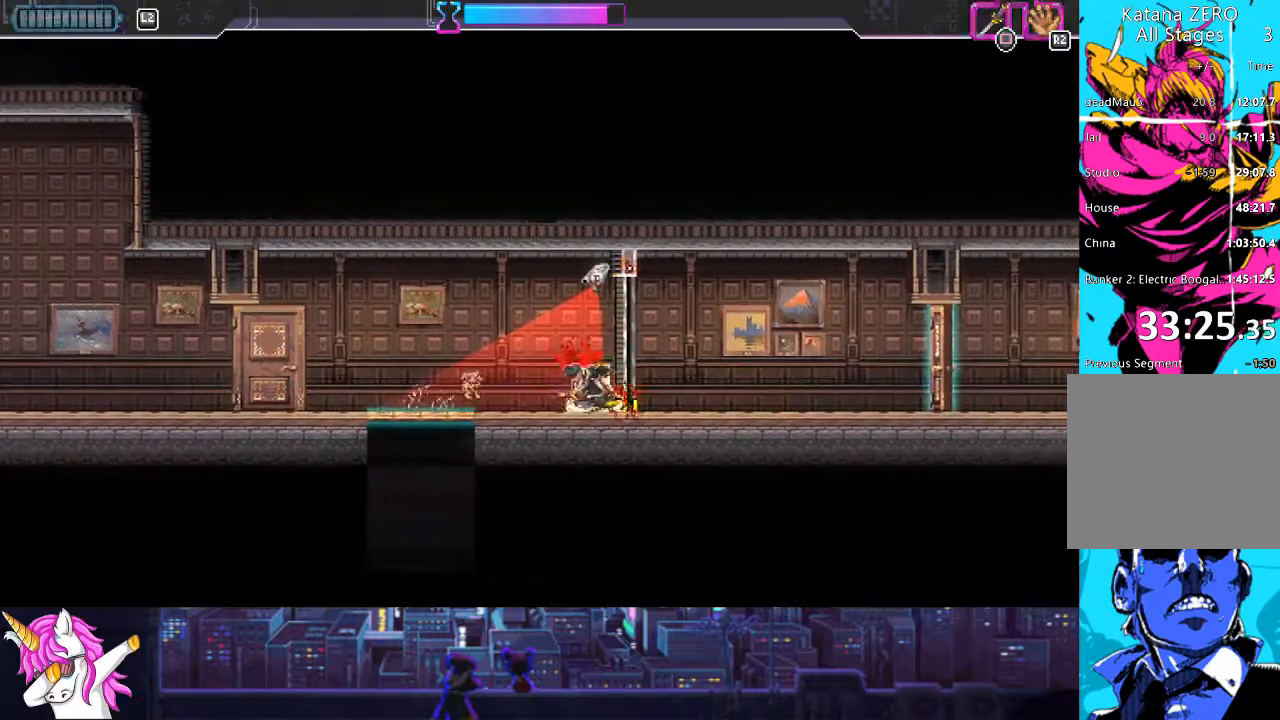
{"buttons": ["DPAD_LEFT"], "left_stick": "center", "right_stick": "center", "events": [[118, "DPAD_RIGHT", "up"], [152, "DPAD_LEFT", "down"], [439, "TRIANGLE", "down"], [507, "TRIANGLE", "up"]]}
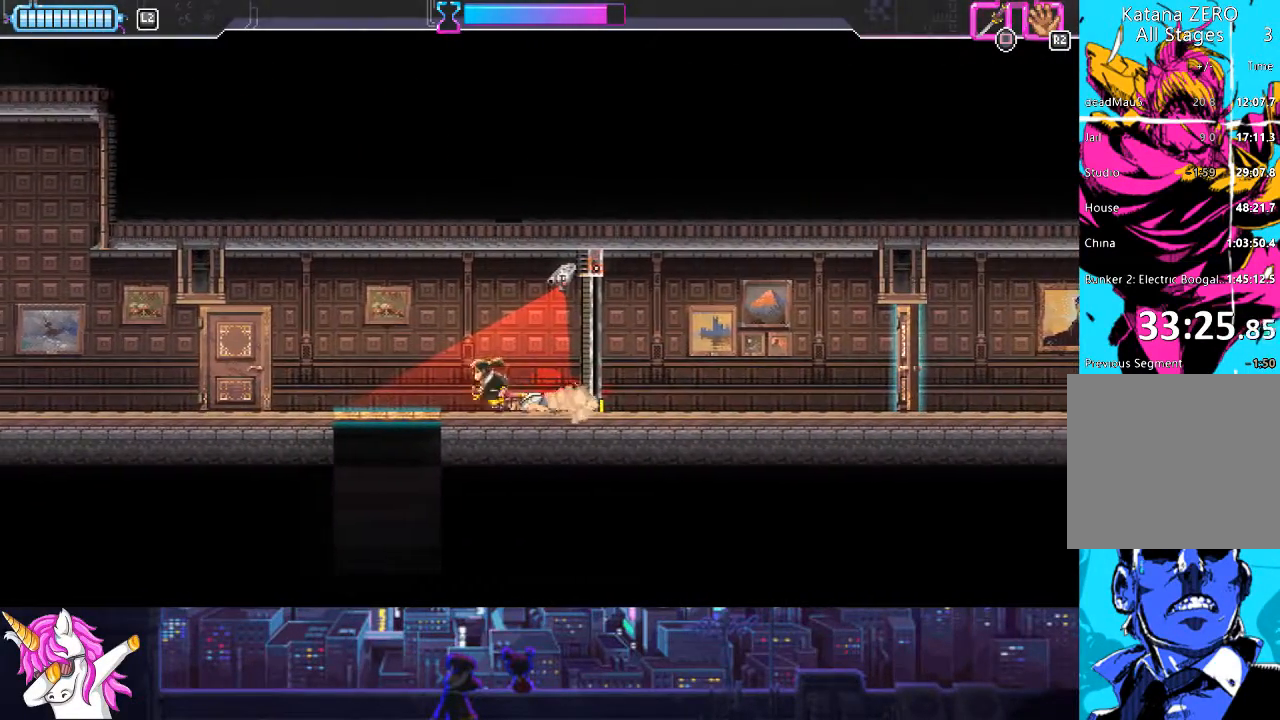
{"buttons": ["DPAD_LEFT"], "left_stick": "center", "right_stick": "center", "events": [[34, "DPAD_LEFT", "up"], [118, "DPAD_DOWN", "down"], [219, "SQUARE", "down"], [354, "SQUARE", "up"], [422, "DPAD_DOWN", "up"], [422, "DPAD_LEFT", "down"]]}
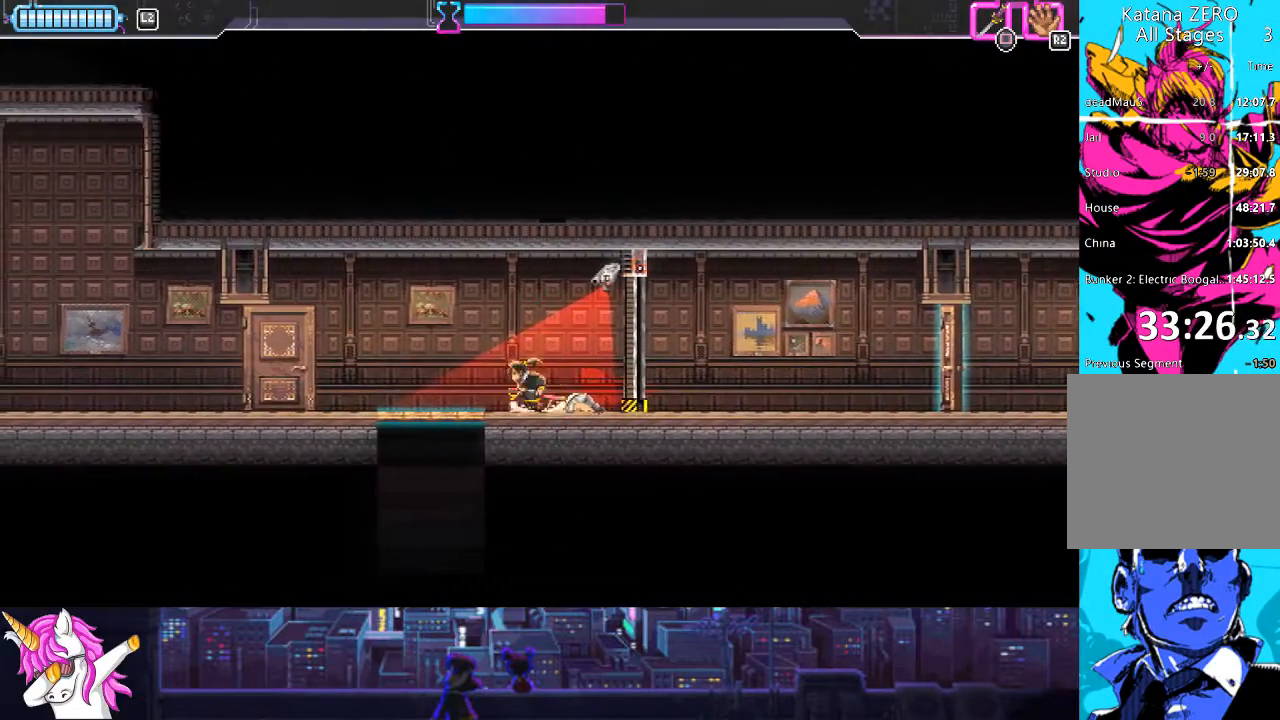
{"buttons": [], "left_stick": "center", "right_stick": "center", "events": [[203, "DPAD_DOWN", "down"], [237, "DPAD_LEFT", "up"], [287, "SQUARE", "down"], [389, "SQUARE", "up"], [490, "DPAD_DOWN", "up"]]}
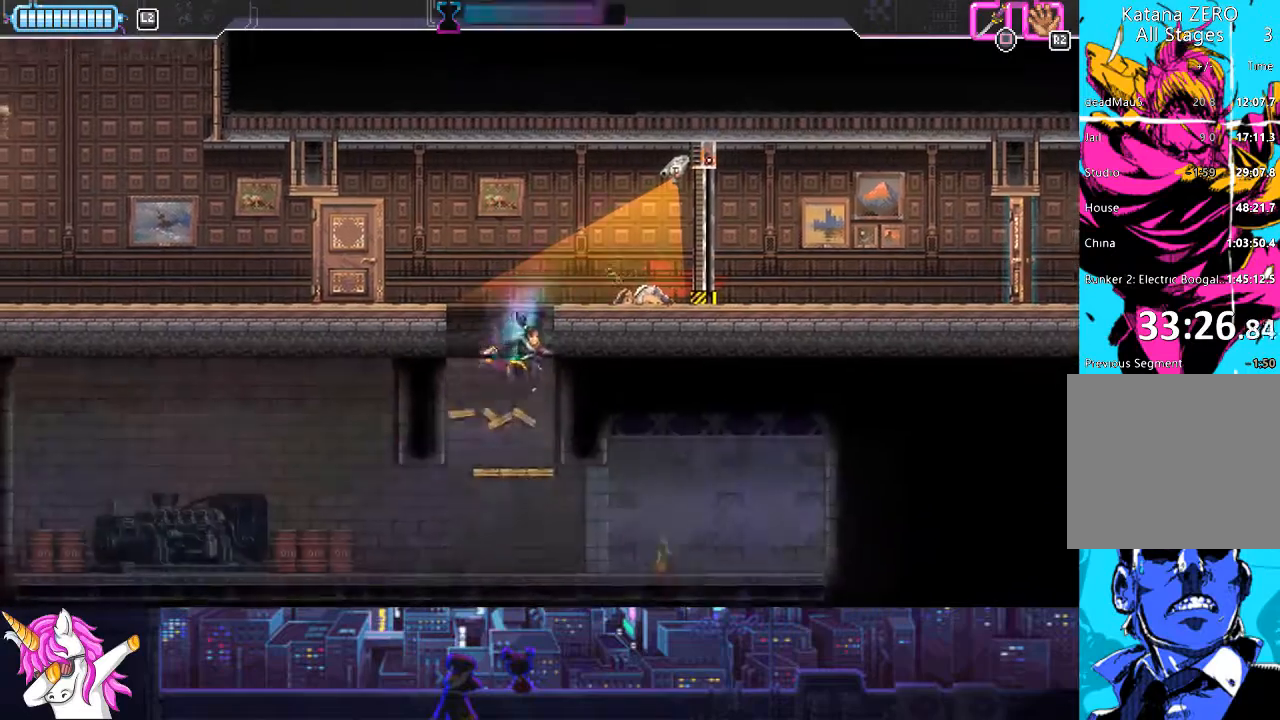
{"buttons": ["R1", "DPAD_RIGHT"], "left_stick": "center", "right_stick": "center", "events": [[51, "DPAD_RIGHT", "down"], [135, "DPAD_RIGHT", "up"], [270, "DPAD_RIGHT", "down"], [473, "R1", "down"]]}
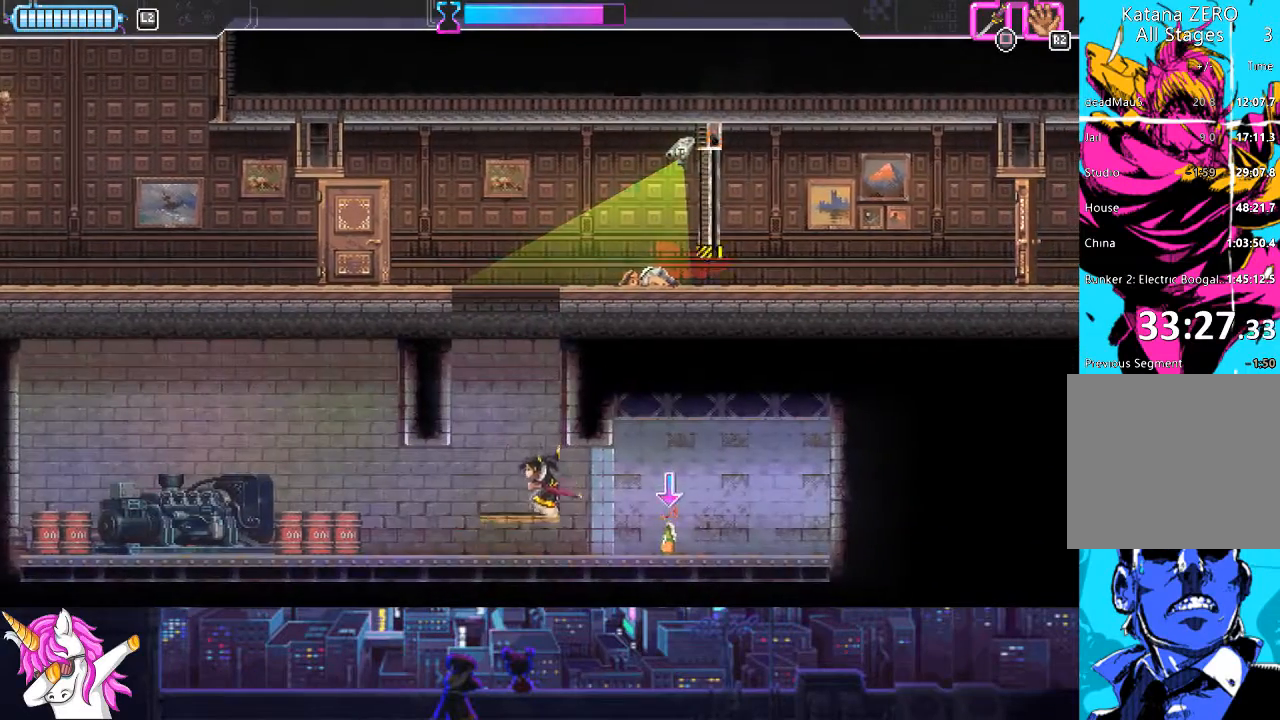
{"buttons": ["R1"], "left_stick": "center", "right_stick": "center", "events": [[101, "R1", "up"], [439, "DPAD_RIGHT", "up"], [489, "R1", "down"]]}
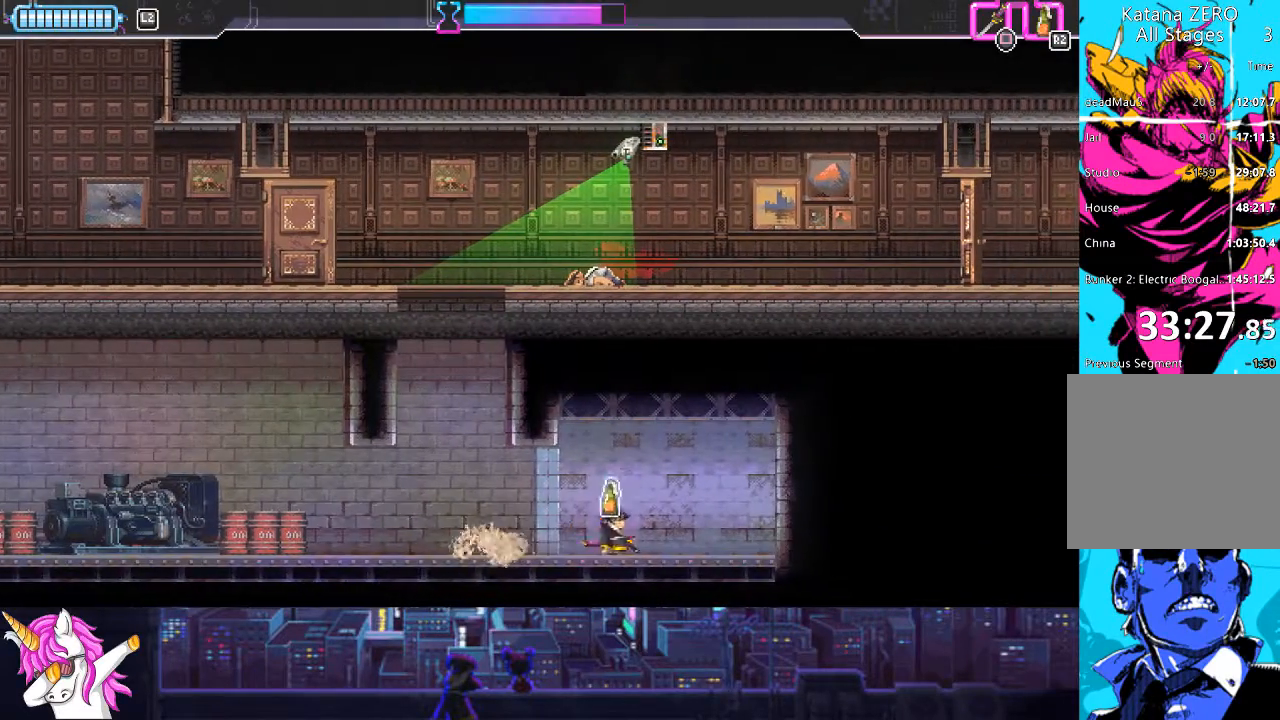
{"buttons": [], "left_stick": "center", "right_stick": "center", "events": [[68, "R1", "up"], [101, "DPAD_LEFT", "down"], [270, "R1", "down"], [338, "DPAD_LEFT", "up"], [372, "R1", "up"]]}
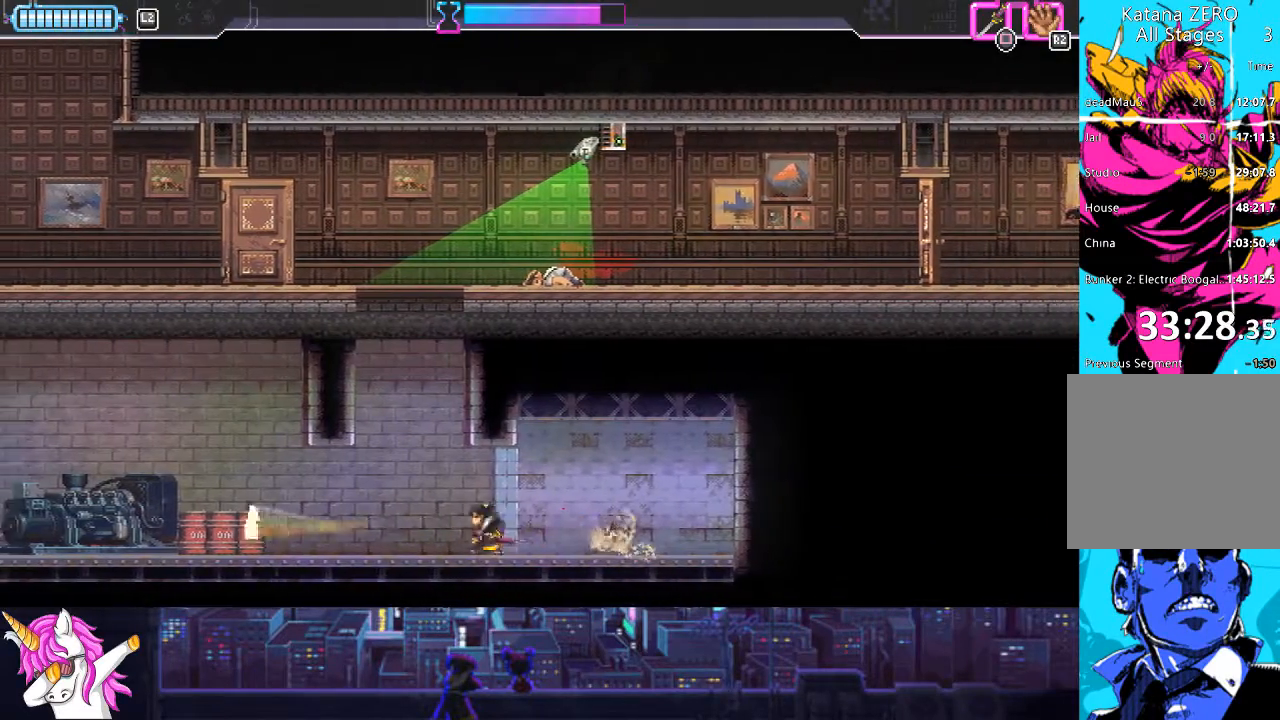
{"buttons": [], "left_stick": "center", "right_stick": "center", "events": [[17, "DPAD_LEFT", "down"], [185, "DPAD_LEFT", "up"]]}
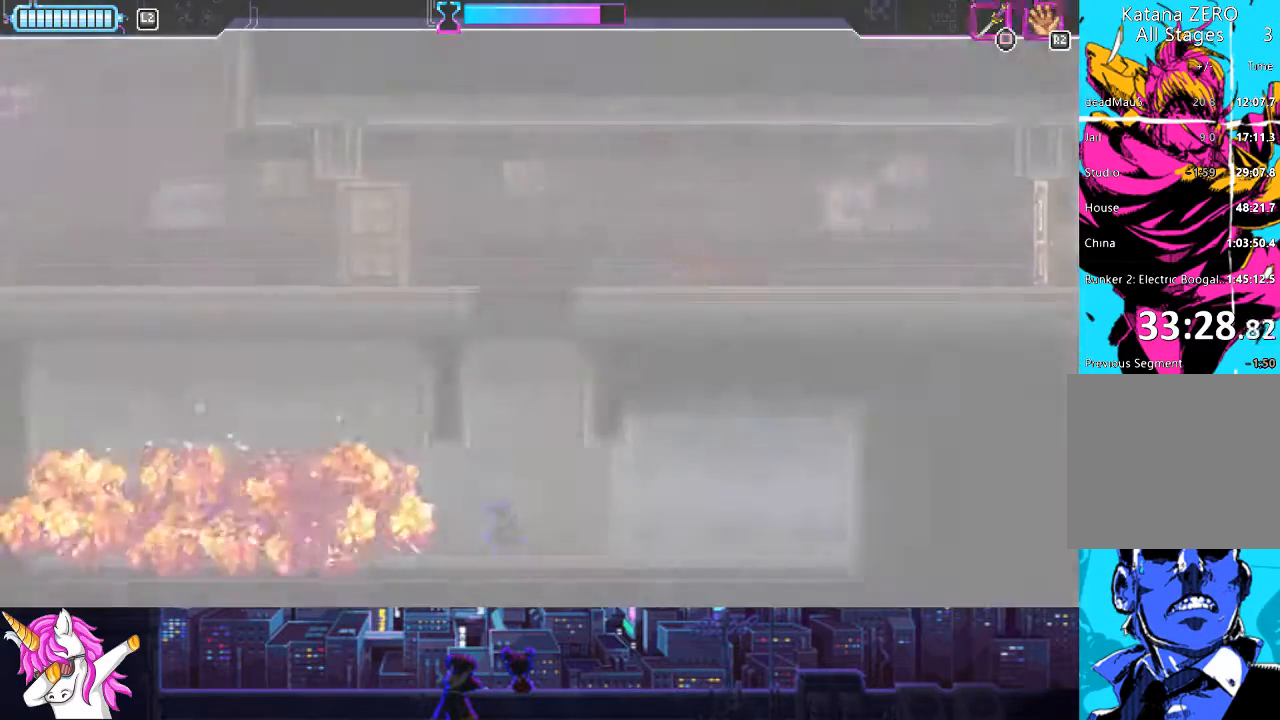
{"buttons": ["CROSS", "DPAD_RIGHT"], "left_stick": "center", "right_stick": "center", "events": [[102, "CROSS", "down"], [254, "DPAD_RIGHT", "down"]]}
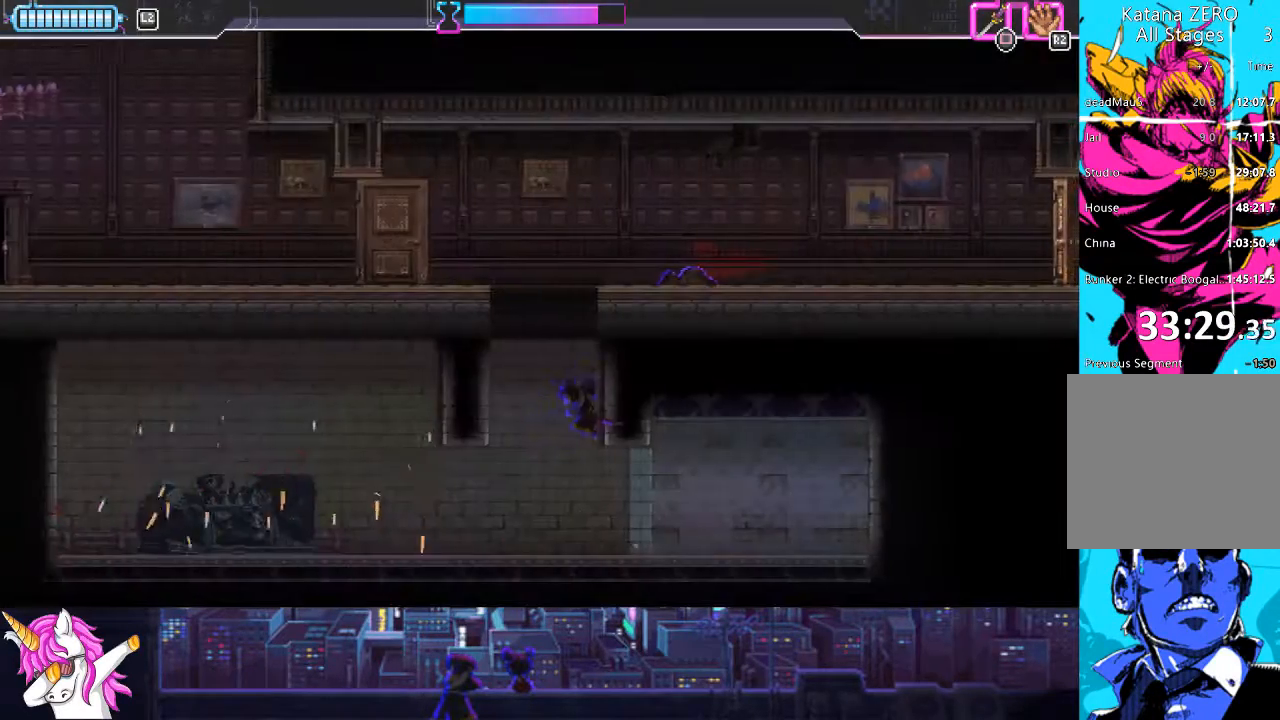
{"buttons": ["CROSS", "DPAD_UP"], "left_stick": "center", "right_stick": "center", "events": [[34, "CROSS", "up"], [101, "CROSS", "down"], [219, "CROSS", "up"], [321, "DPAD_UP", "down"], [354, "CROSS", "down"], [405, "DPAD_RIGHT", "up"]]}
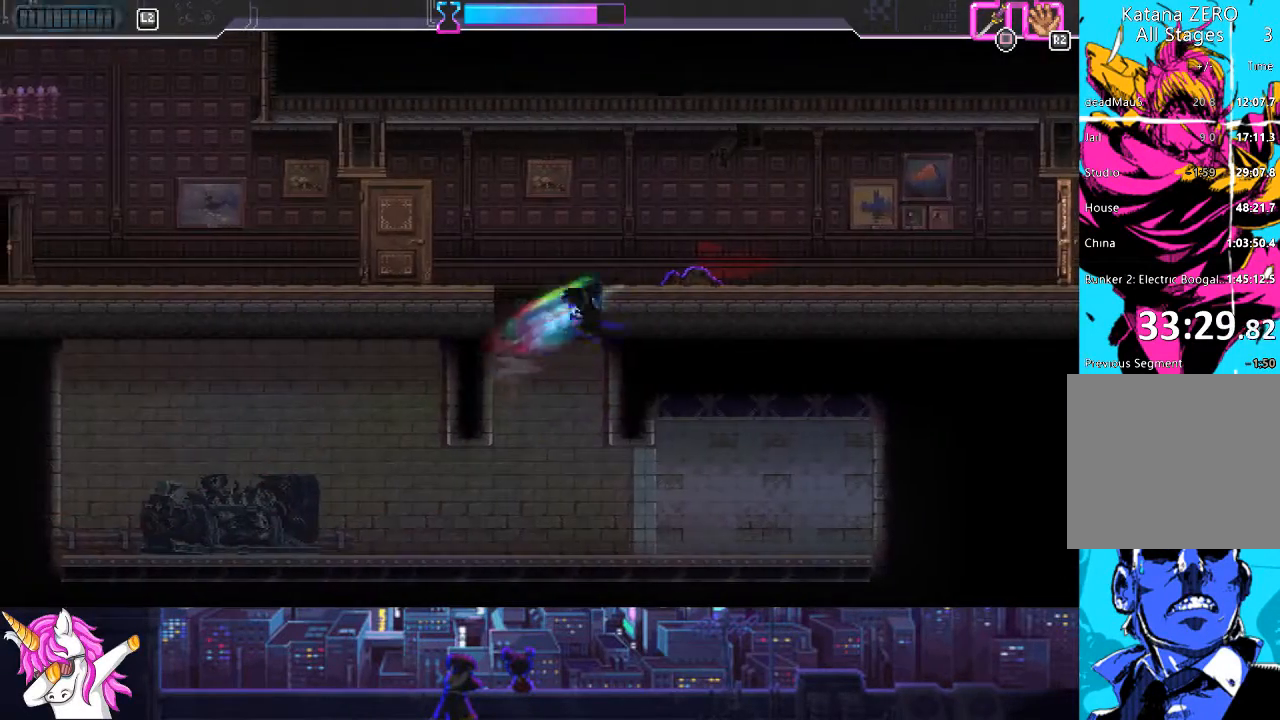
{"buttons": ["DPAD_RIGHT"], "left_stick": "center", "right_stick": "center", "events": [[135, "DPAD_RIGHT", "down"], [270, "CROSS", "up"], [337, "DPAD_UP", "up"]]}
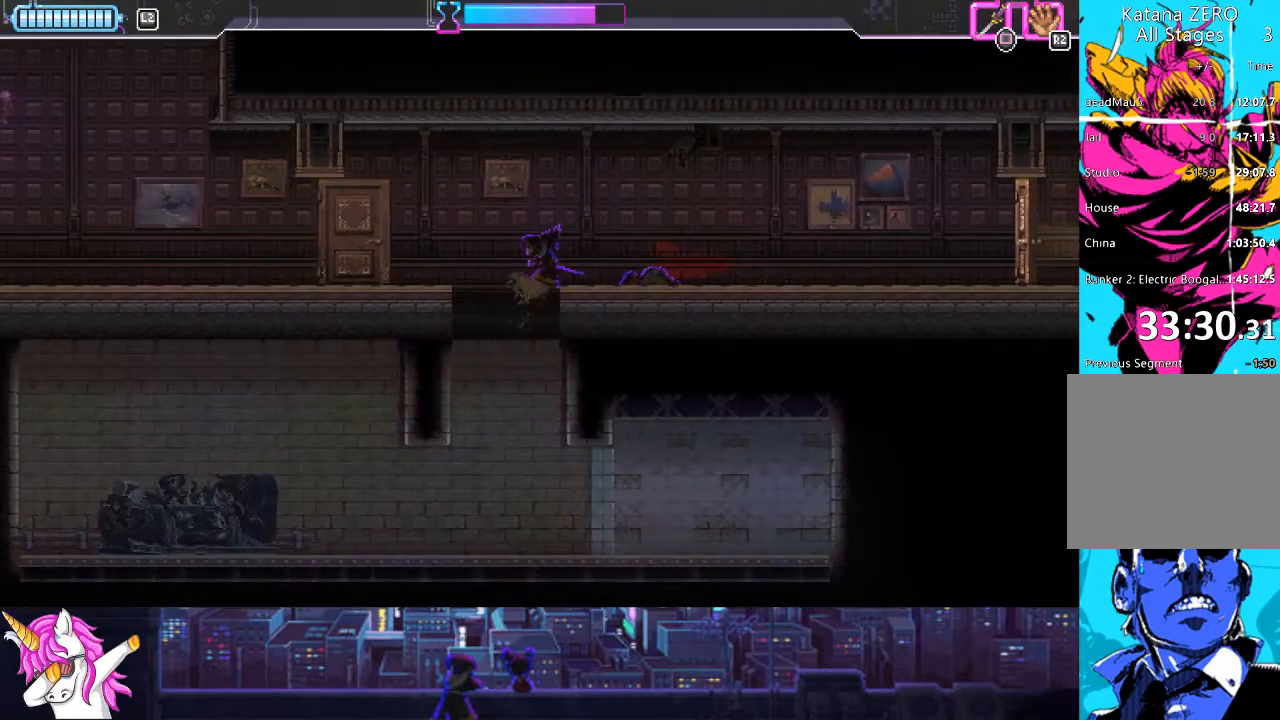
{"buttons": ["CROSS", "DPAD_RIGHT"], "left_stick": "center", "right_stick": "center", "events": [[68, "CROSS", "down"], [355, "CROSS", "up"], [439, "CROSS", "down"]]}
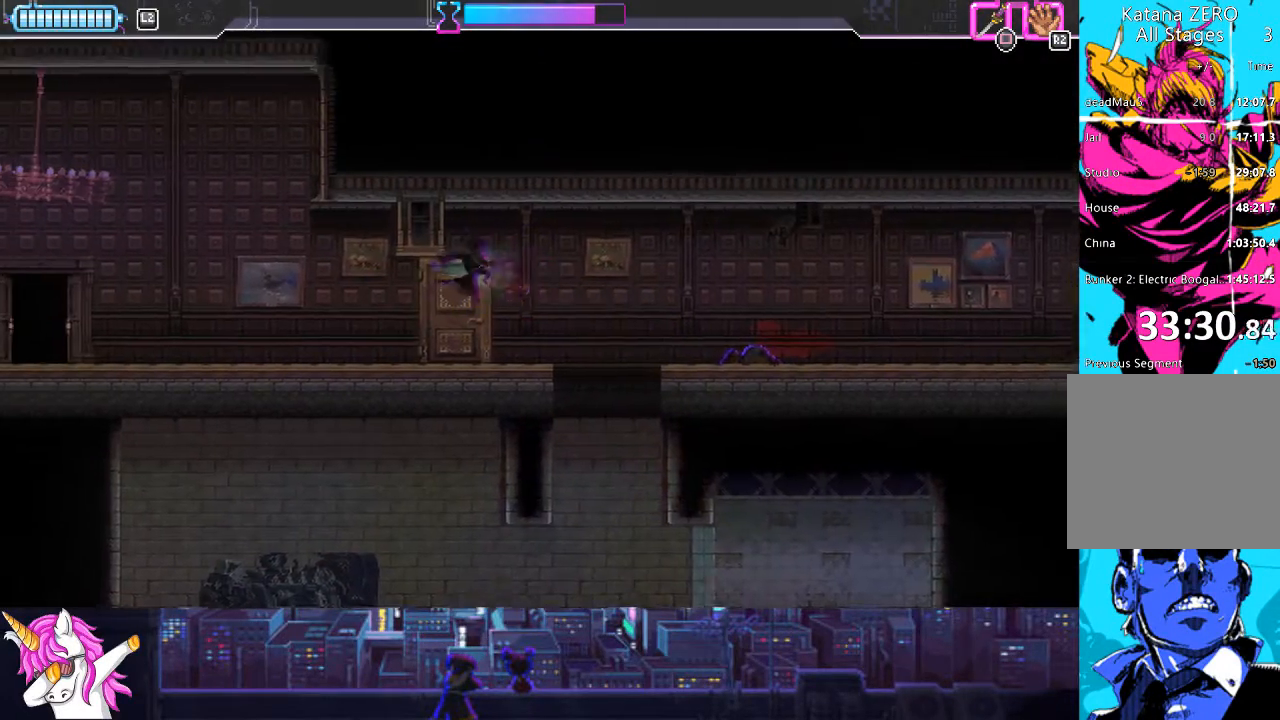
{"buttons": ["CROSS", "DPAD_RIGHT"], "left_stick": "center", "right_stick": "center", "events": [[185, "CROSS", "up"], [304, "CROSS", "down"]]}
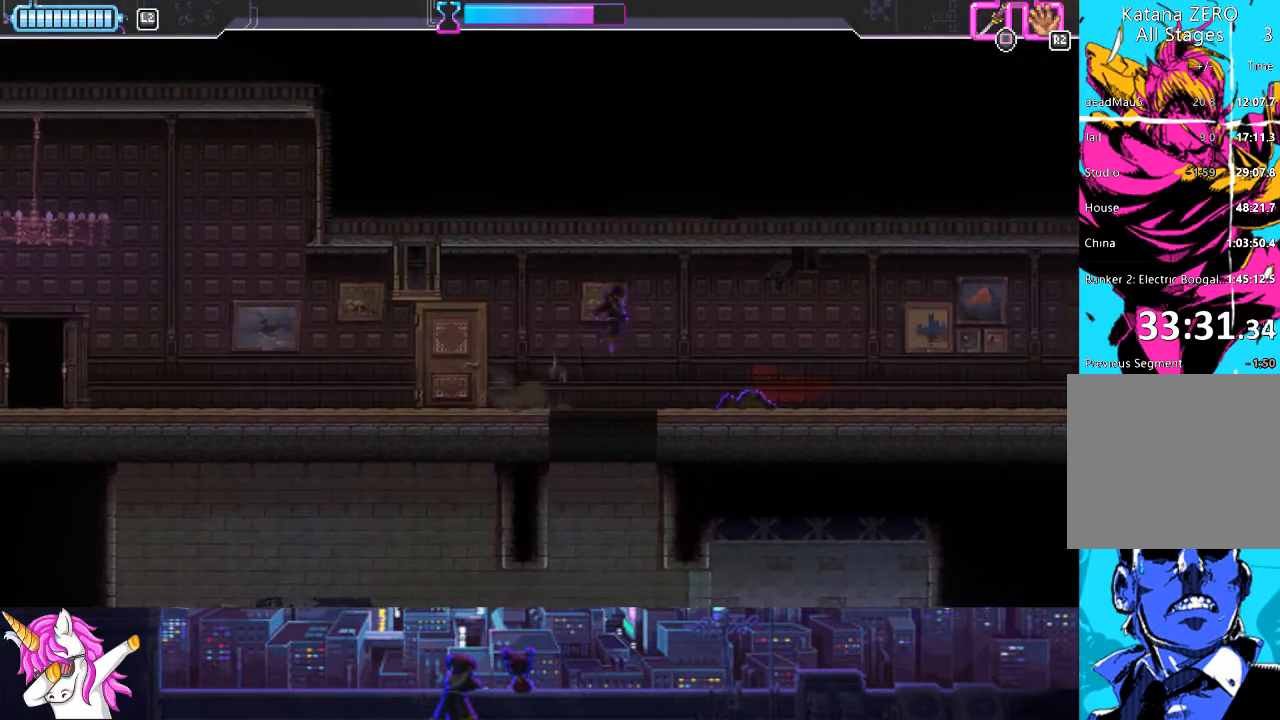
{"buttons": ["DPAD_RIGHT"], "left_stick": "center", "right_stick": "center", "events": [[51, "CROSS", "up"]]}
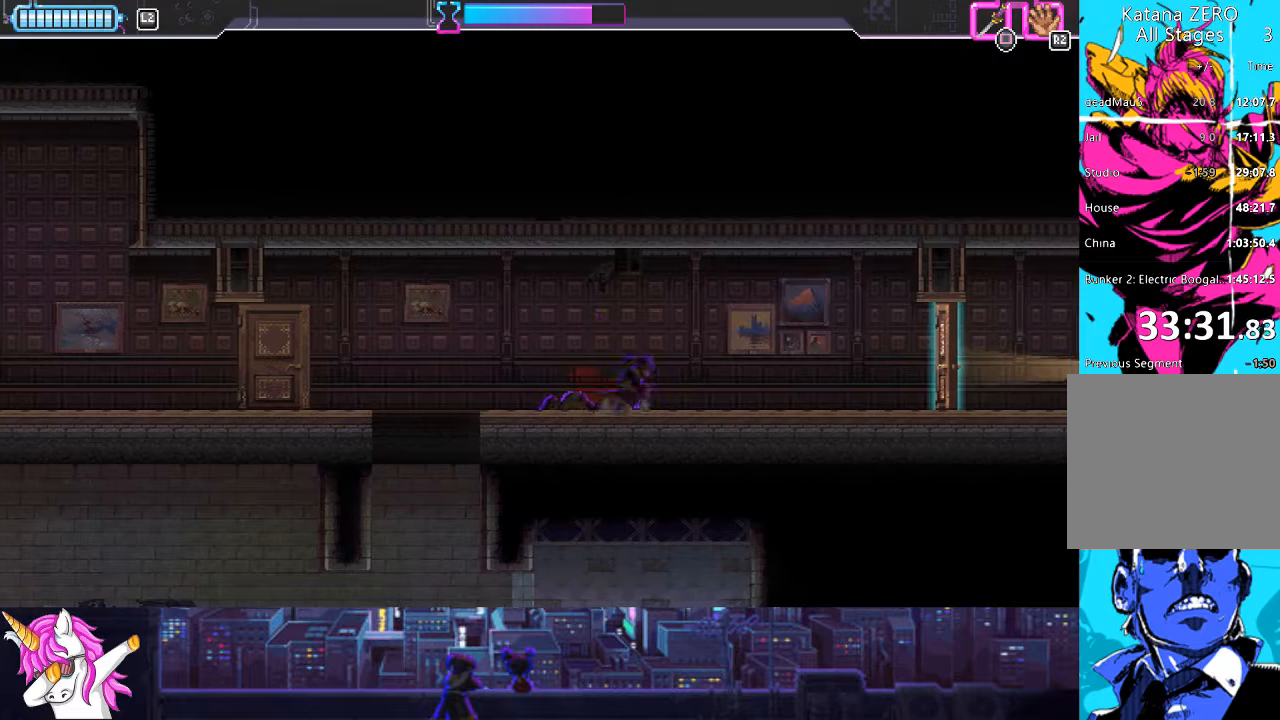
{"buttons": ["DPAD_RIGHT"], "left_stick": "center", "right_stick": "center", "events": []}
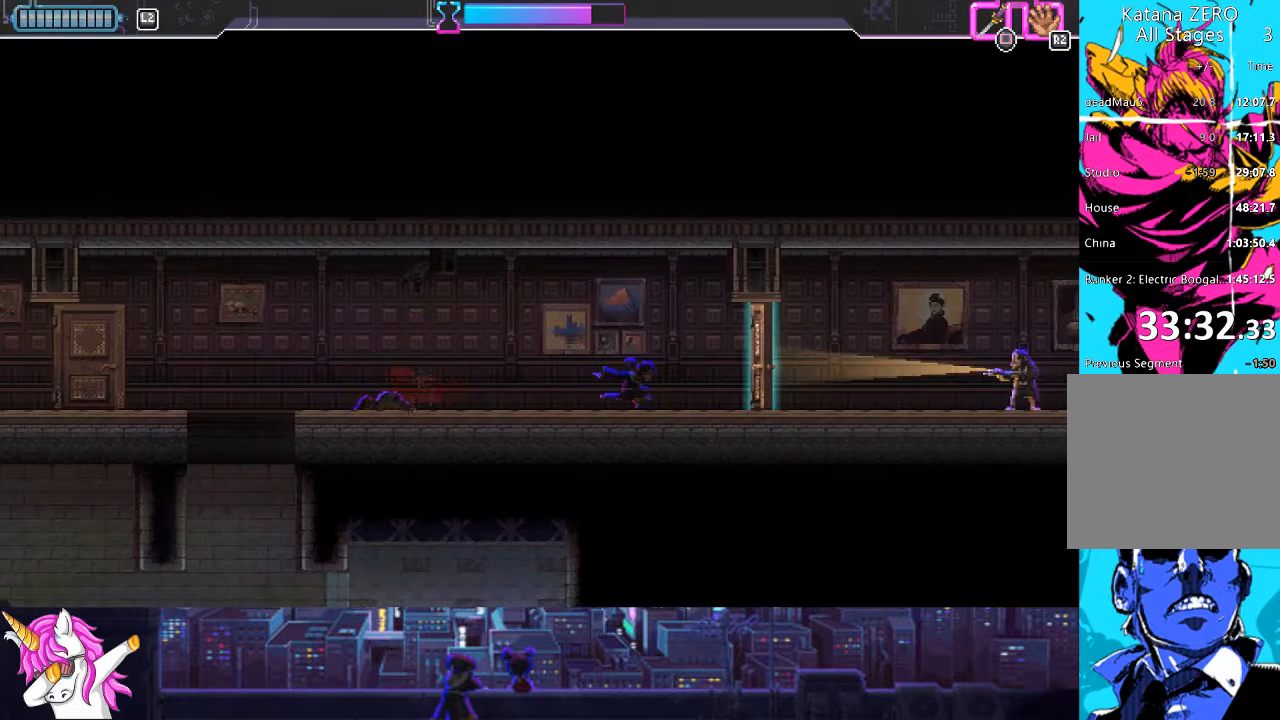
{"buttons": ["CIRCLE", "DPAD_RIGHT"], "left_stick": "center", "right_stick": "center", "events": [[119, "SQUARE", "down"], [254, "SQUARE", "up"], [456, "CIRCLE", "down"]]}
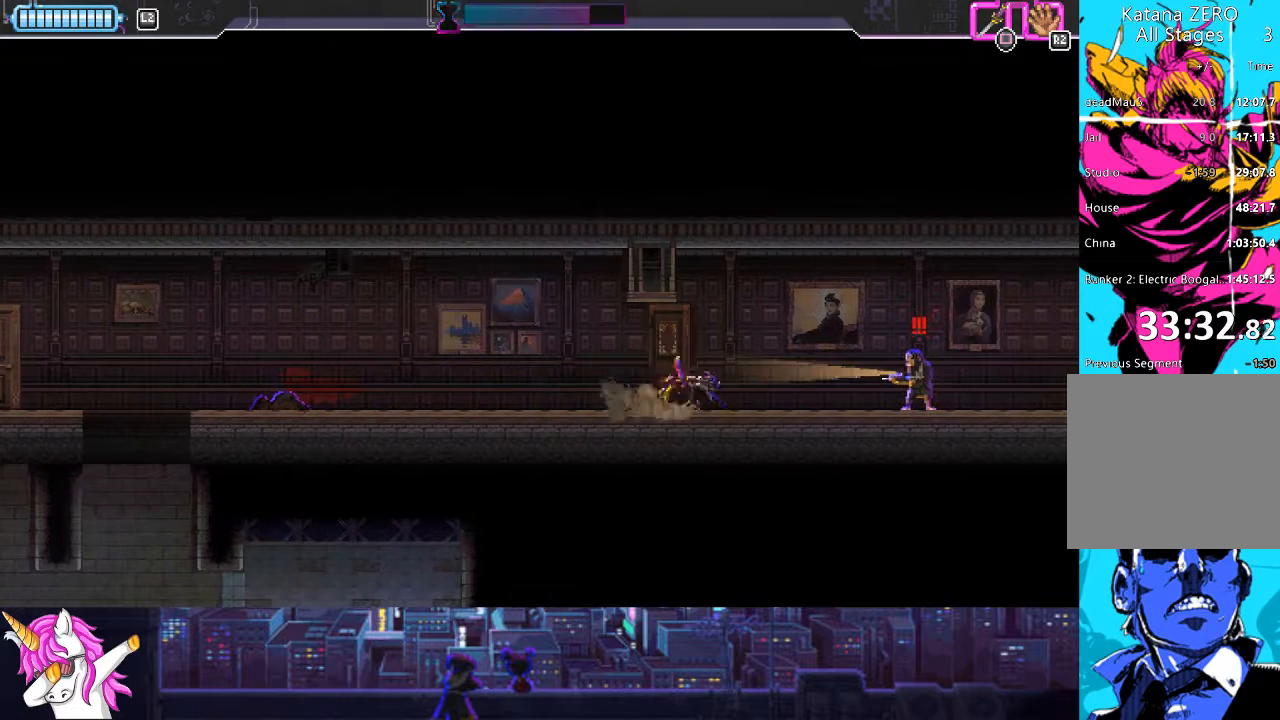
{"buttons": ["DPAD_RIGHT"], "left_stick": "center", "right_stick": "center", "events": [[67, "CIRCLE", "up"], [236, "SQUARE", "down"], [371, "SQUARE", "up"]]}
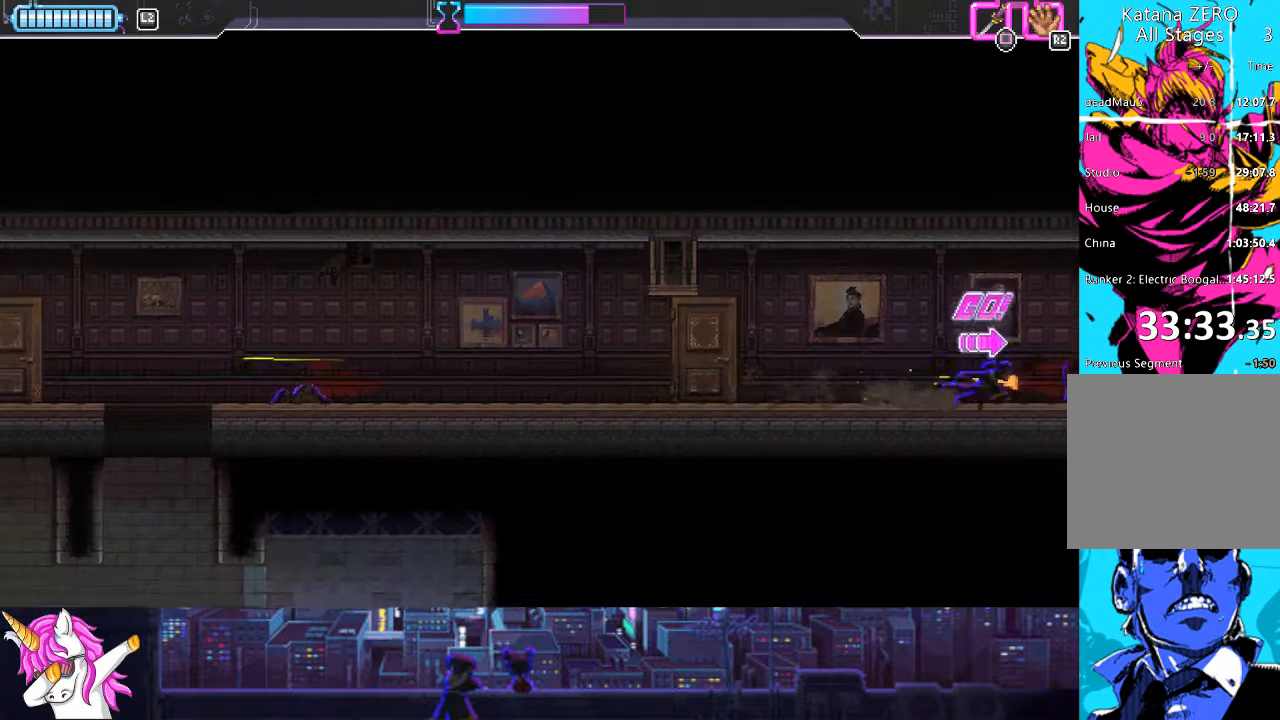
{"buttons": ["TRIANGLE", "DPAD_RIGHT"], "left_stick": "center", "right_stick": "center", "events": [[34, "TRIANGLE", "down"], [102, "TRIANGLE", "up"], [203, "TRIANGLE", "down"], [254, "TRIANGLE", "up"], [338, "TRIANGLE", "down"], [389, "TRIANGLE", "up"], [456, "TRIANGLE", "down"]]}